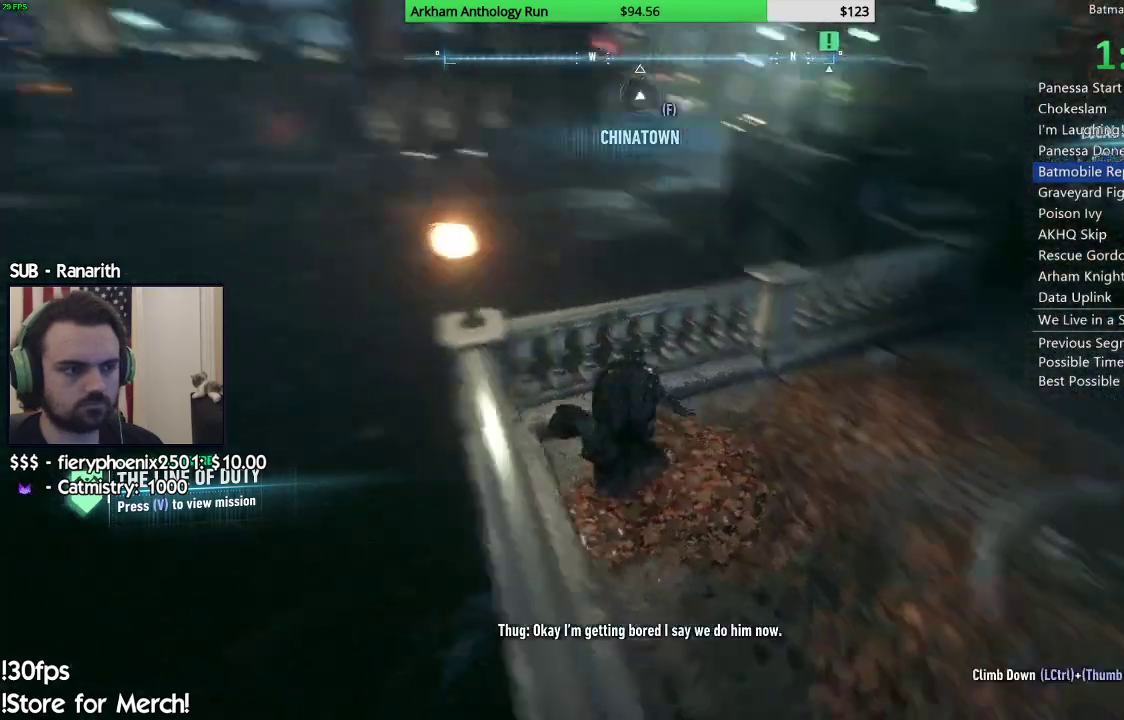
Gameplay with a controller (Xbox layout); each line is a JSON object with the inputs held at the frame after it. "events" lists button and stick changes between this image and that frame as [ms after this image, input, new state], when the widget could be followed in between.
{"buttons": ["DPAD_DOWN"], "left_stick": "center", "right_stick": "center", "events": [[417, "DPAD_DOWN", "down"]]}
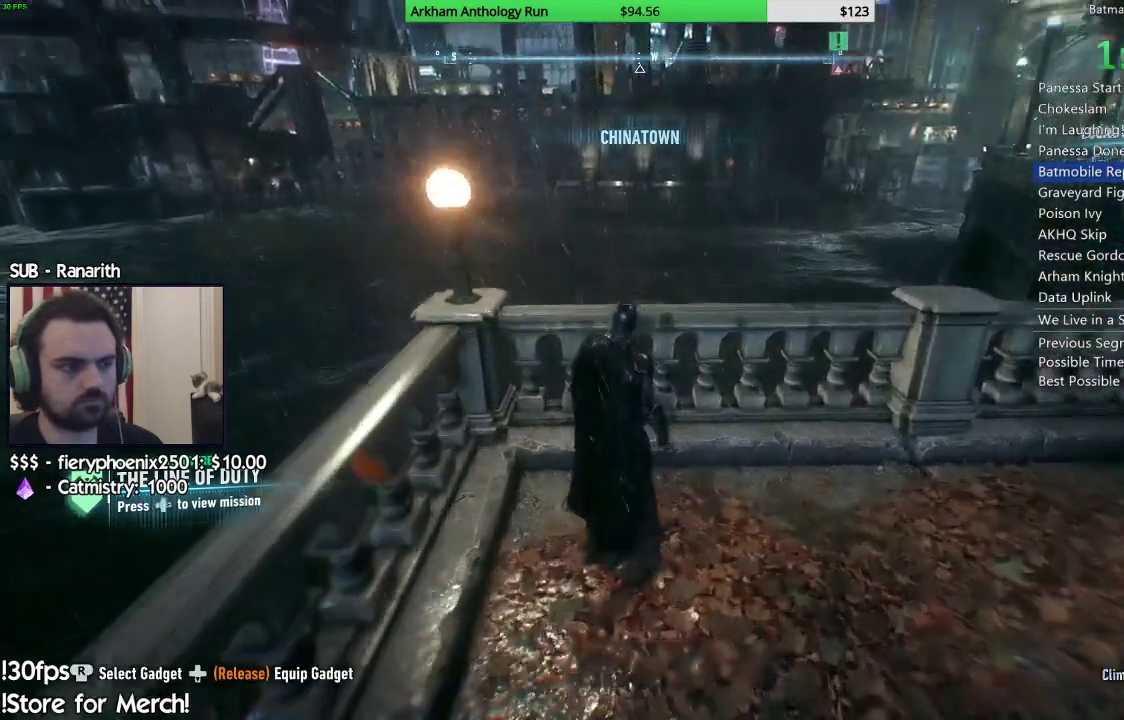
{"buttons": ["DPAD_DOWN"], "left_stick": "center", "right_stick": "center", "events": []}
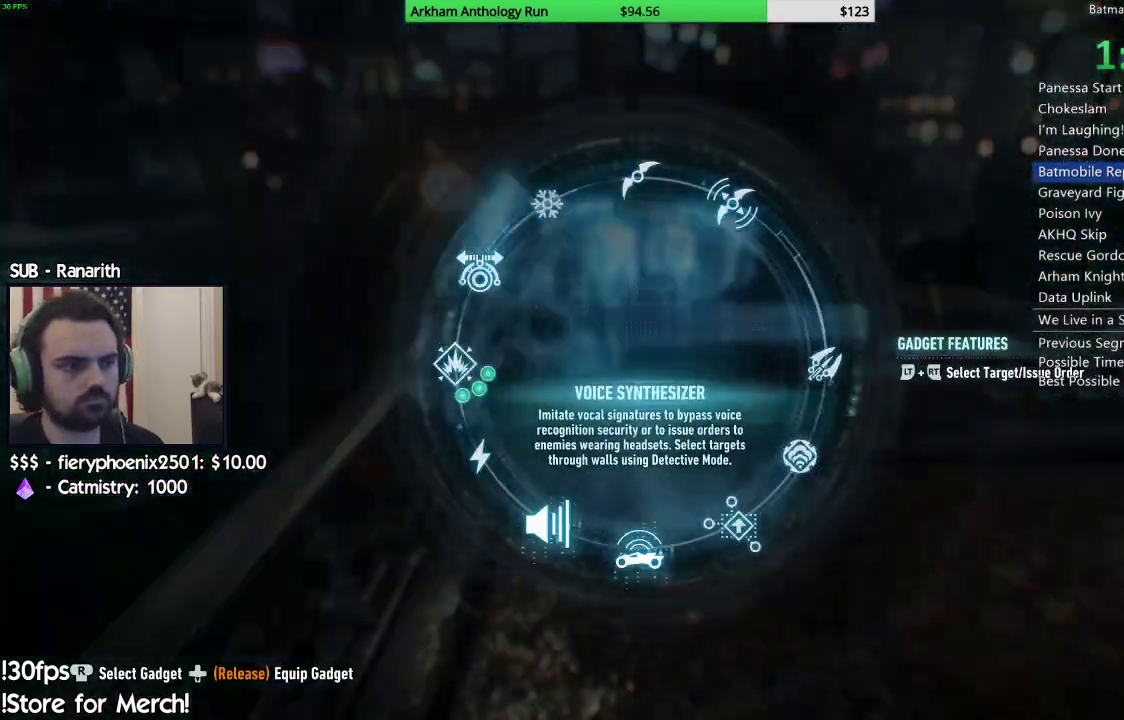
{"buttons": [], "left_stick": "center", "right_stick": "center", "events": [[100, "right_stick", "up"], [283, "right_stick", "center"], [467, "DPAD_DOWN", "up"]]}
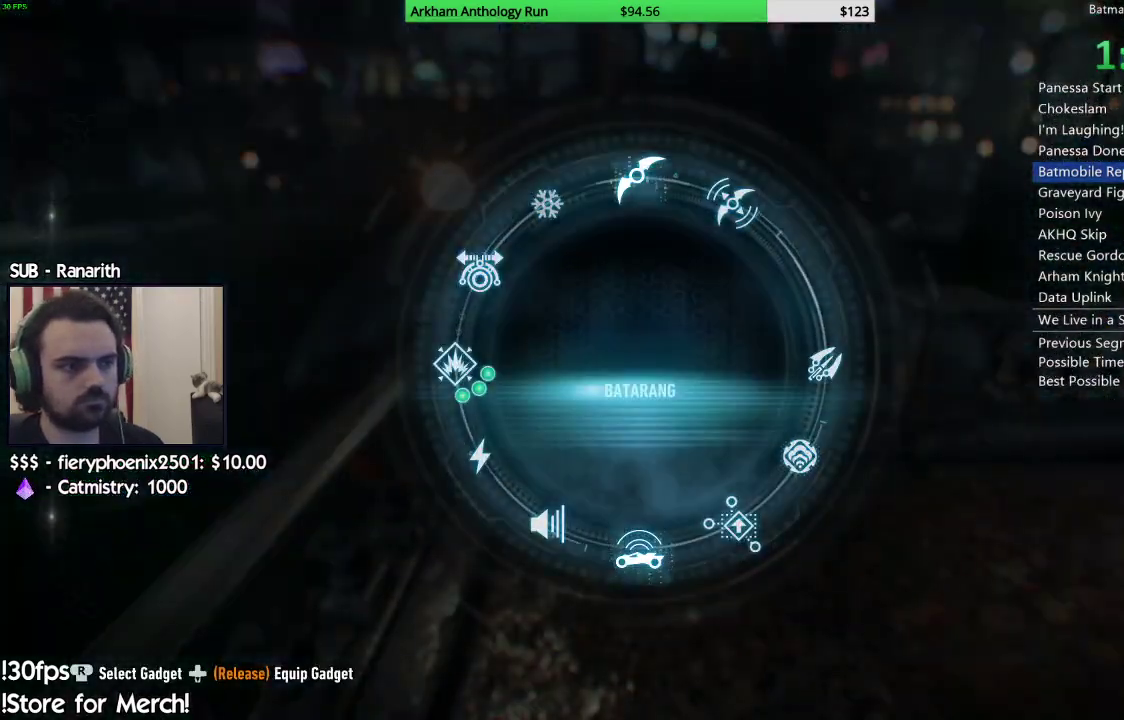
{"buttons": ["L2"], "left_stick": "center", "right_stick": "up-left", "events": [[200, "L2", "down"], [450, "right_stick", "up-left"]]}
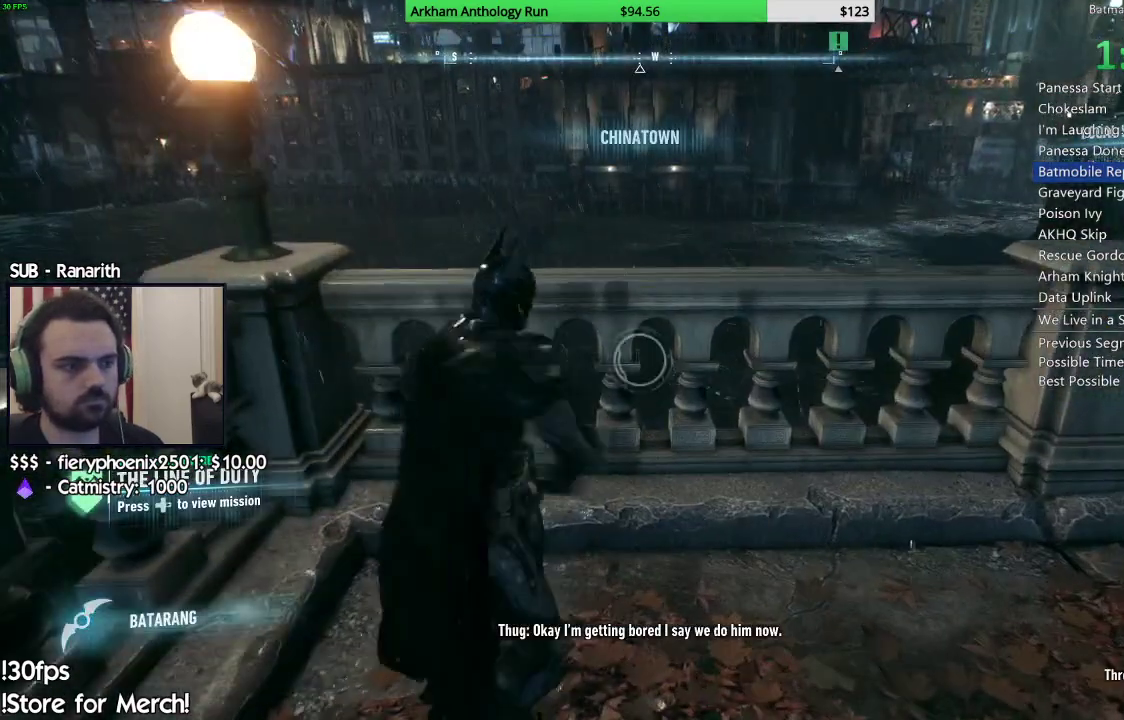
{"buttons": ["L2"], "left_stick": "center", "right_stick": "center", "events": [[350, "right_stick", "center"]]}
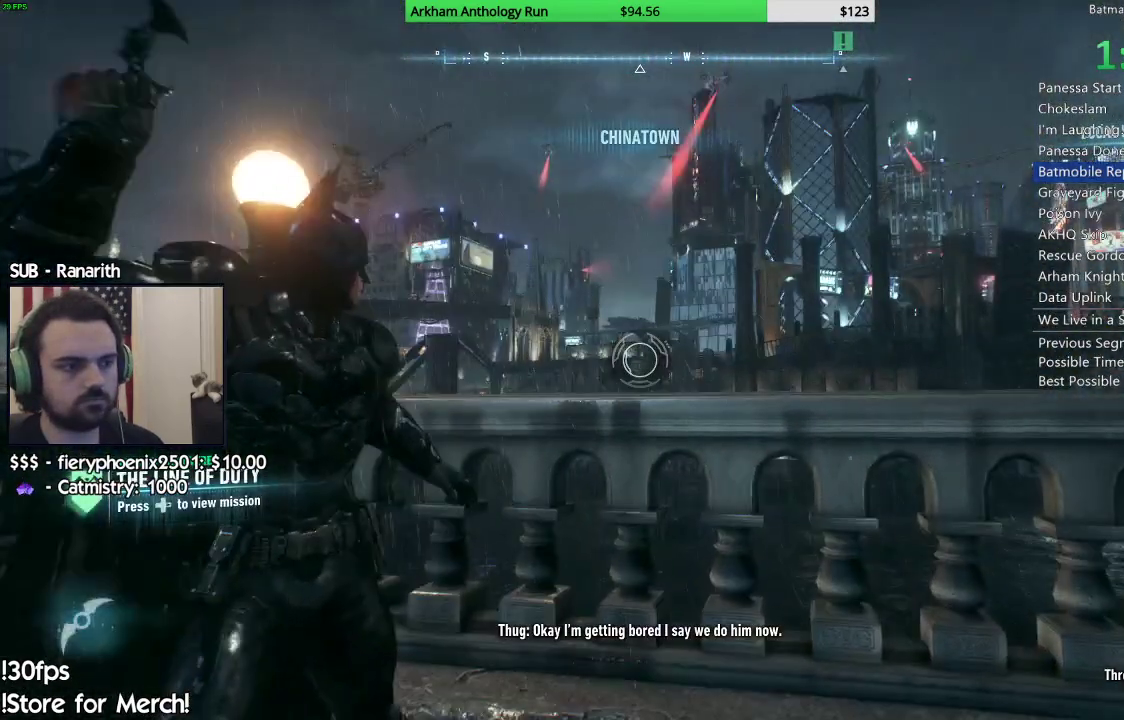
{"buttons": ["L2"], "left_stick": "center", "right_stick": "center", "events": [[133, "DPAD_DOWN", "down"], [300, "DPAD_DOWN", "up"]]}
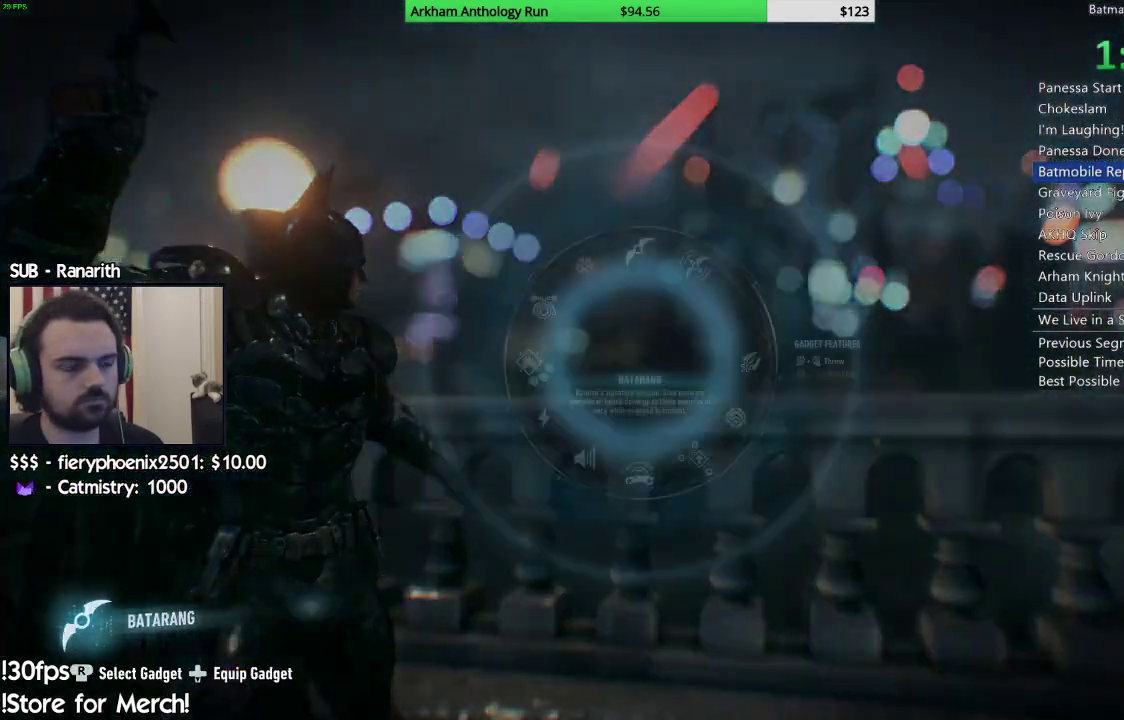
{"buttons": ["L2"], "left_stick": "center", "right_stick": "center", "events": [[250, "right_stick", "down-left"], [383, "right_stick", "center"]]}
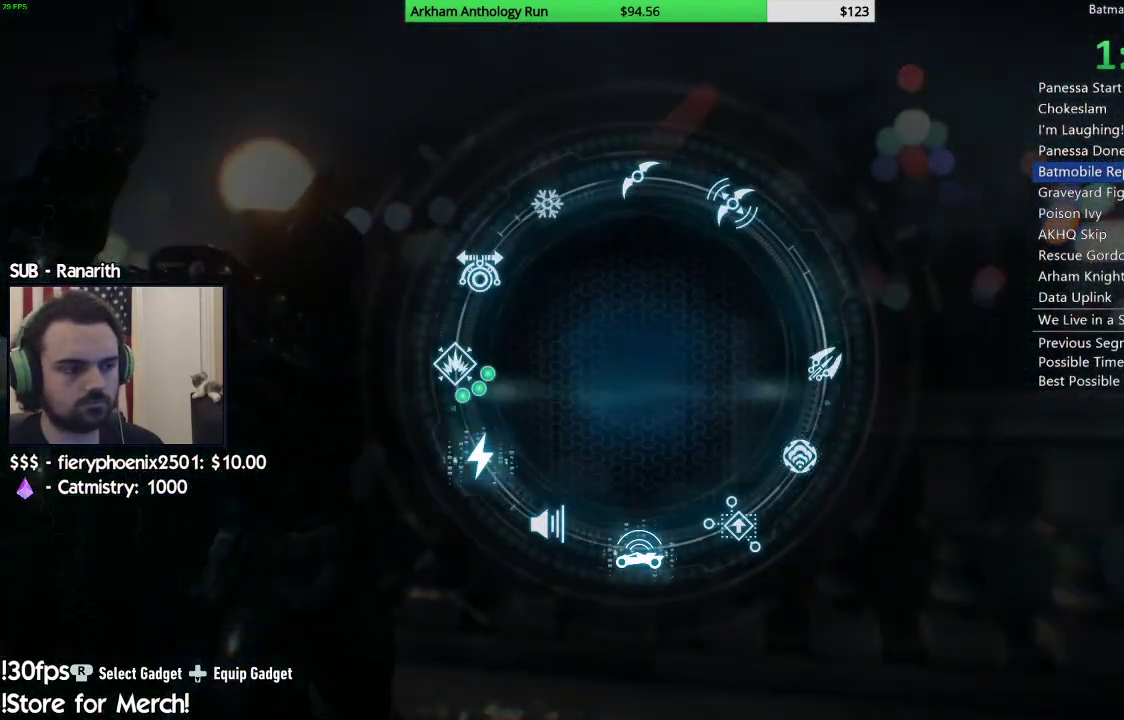
{"buttons": ["L2"], "left_stick": "center", "right_stick": "center", "events": [[233, "A", "down"], [317, "A", "up"]]}
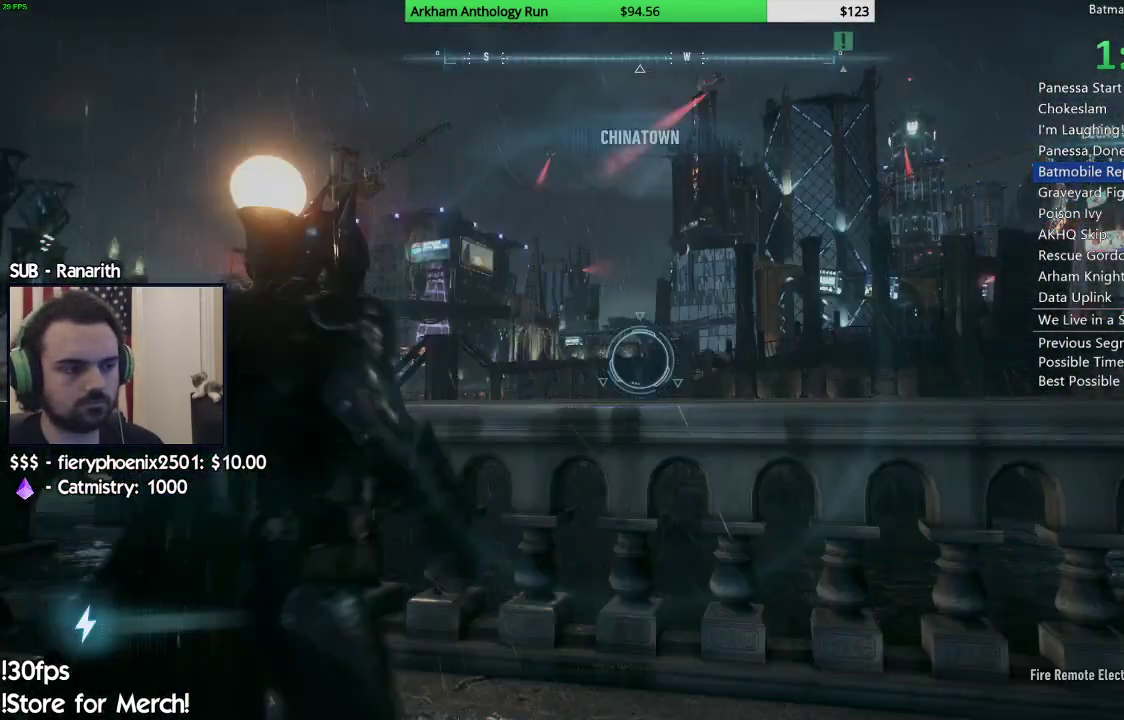
{"buttons": ["L2"], "left_stick": "center", "right_stick": "center", "events": []}
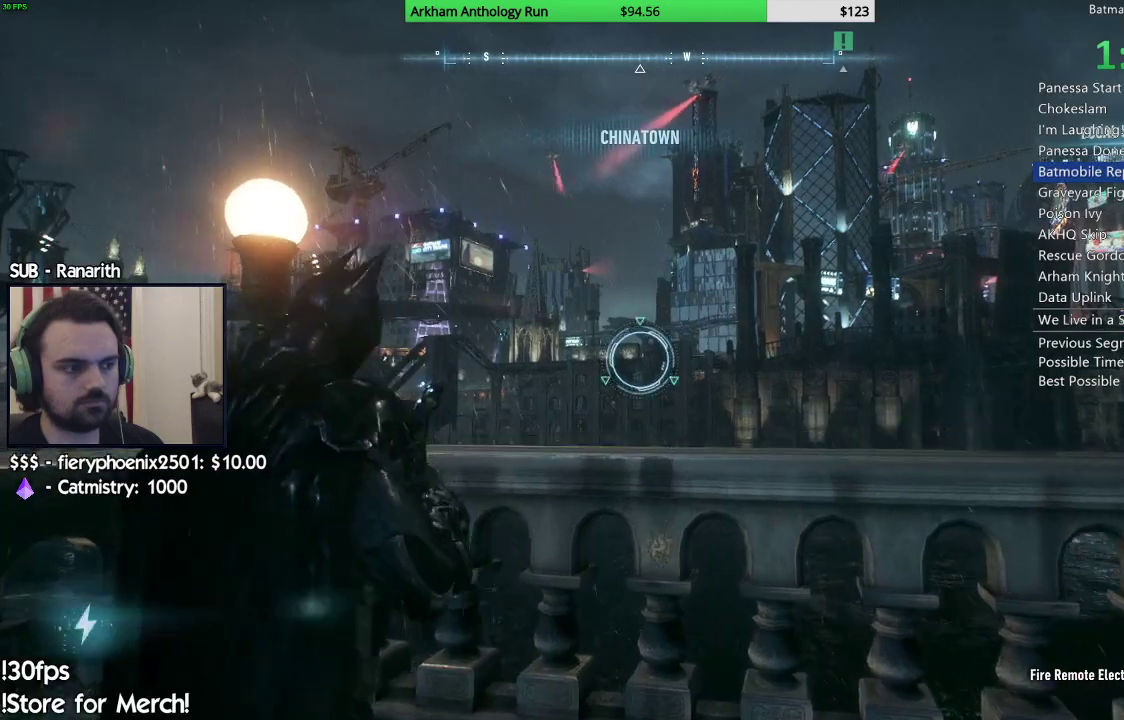
{"buttons": [], "left_stick": "center", "right_stick": "up-left", "events": [[267, "L2", "up"], [283, "right_stick", "left"], [400, "right_stick", "up-left"]]}
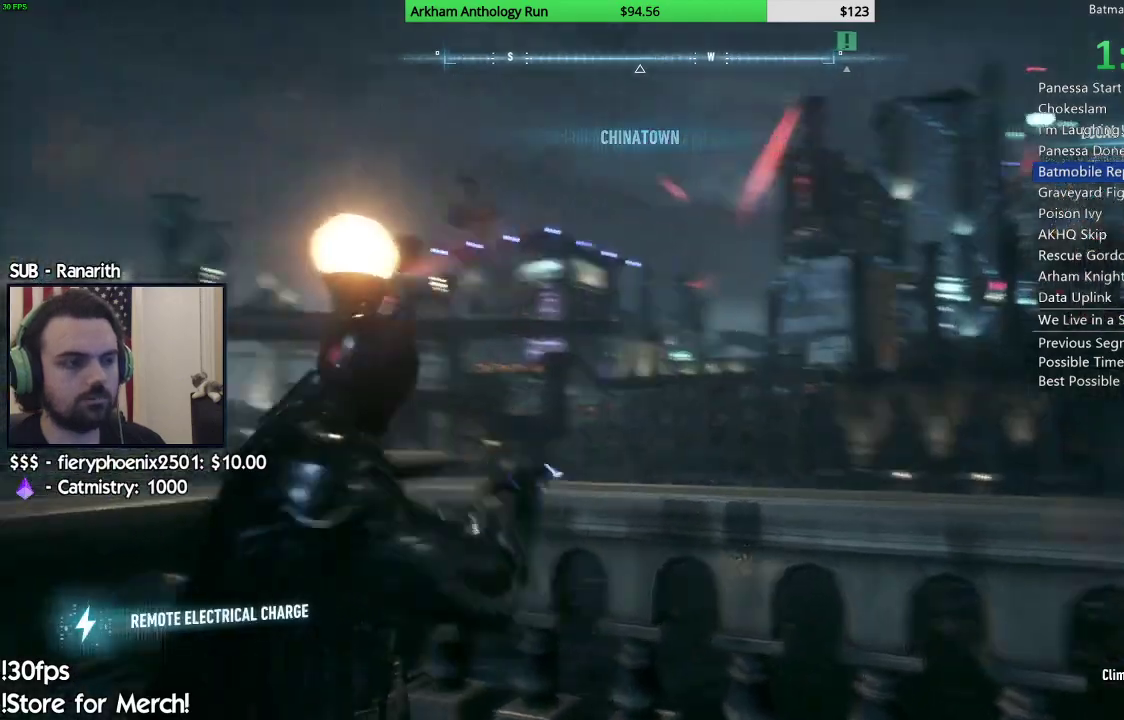
{"buttons": [], "left_stick": "up-left", "right_stick": "up-left", "events": [[183, "right_stick", "left"], [350, "right_stick", "up-left"], [417, "left_stick", "up"], [467, "left_stick", "up-left"]]}
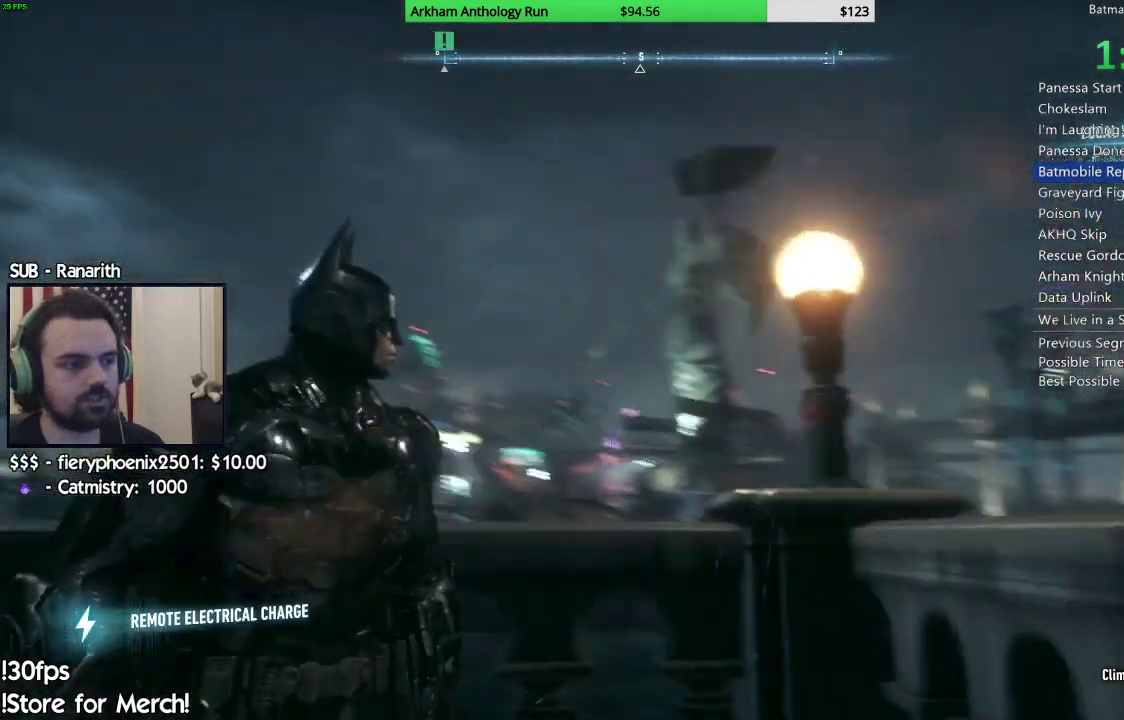
{"buttons": ["A"], "left_stick": "up", "right_stick": "center", "events": [[100, "left_stick", "up"], [100, "right_stick", "up-right"], [283, "right_stick", "center"], [450, "A", "down"]]}
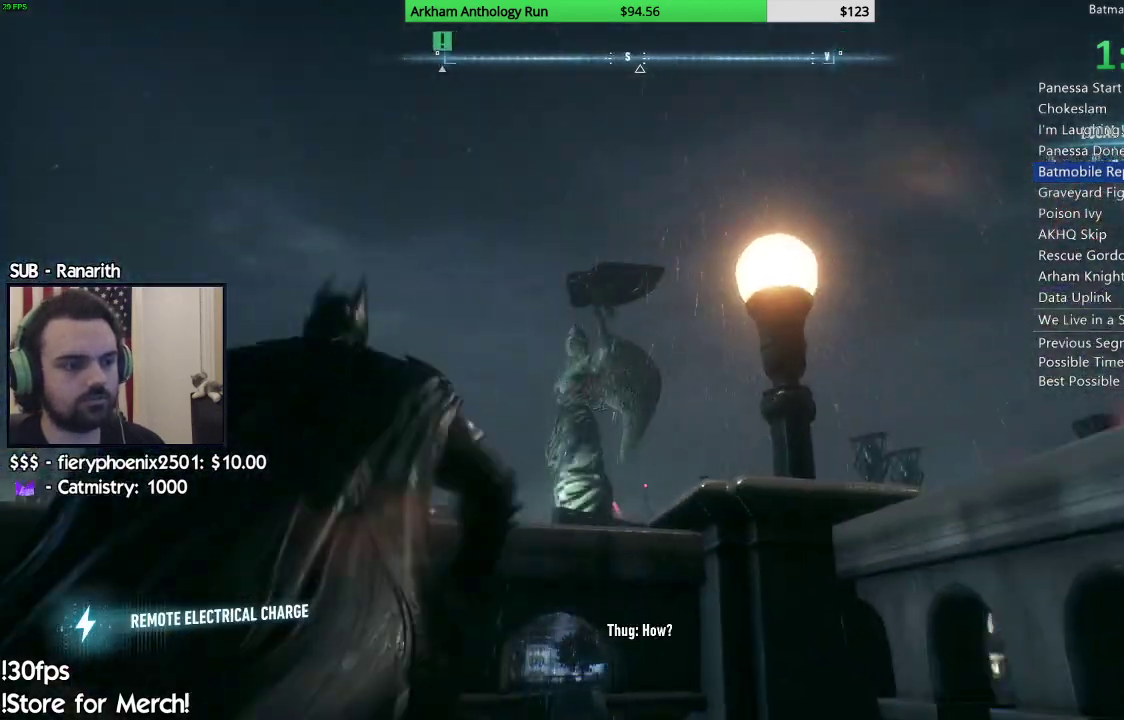
{"buttons": ["A"], "left_stick": "up", "right_stick": "center", "events": []}
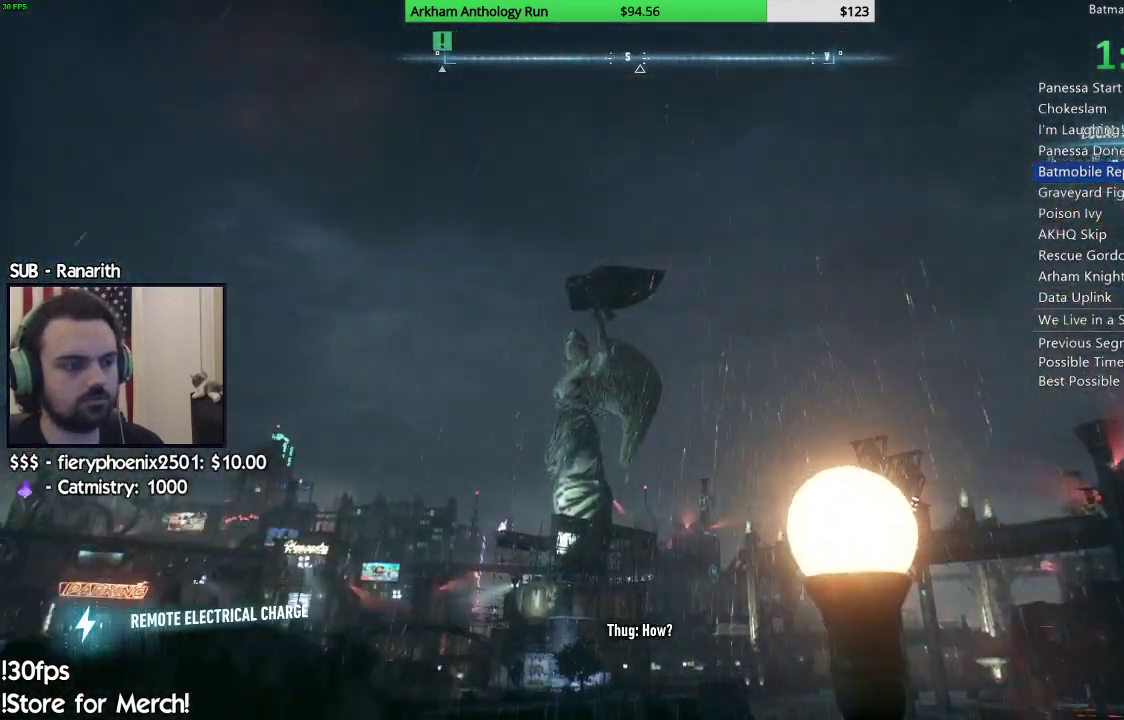
{"buttons": ["A"], "left_stick": "up-left", "right_stick": "center", "events": [[17, "left_stick", "center"], [400, "left_stick", "up-left"]]}
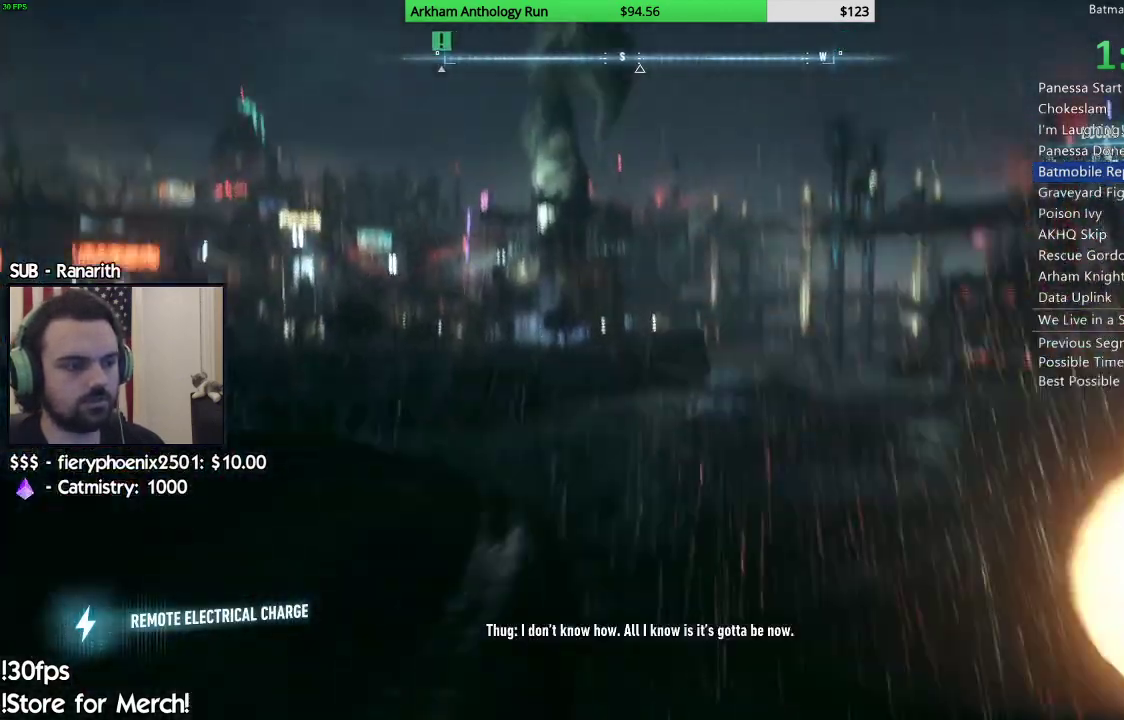
{"buttons": ["A"], "left_stick": "down-left", "right_stick": "center", "events": [[217, "left_stick", "left"], [417, "left_stick", "down-left"]]}
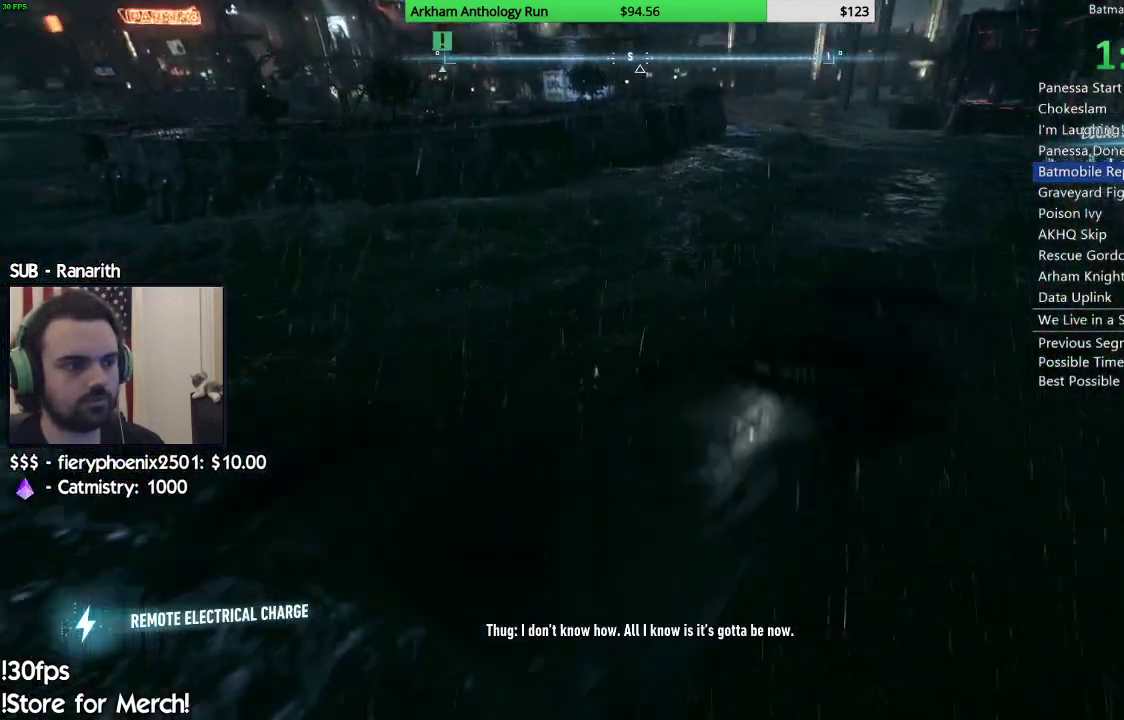
{"buttons": ["A"], "left_stick": "down-right", "right_stick": "center", "events": [[50, "left_stick", "center"], [417, "left_stick", "down-right"]]}
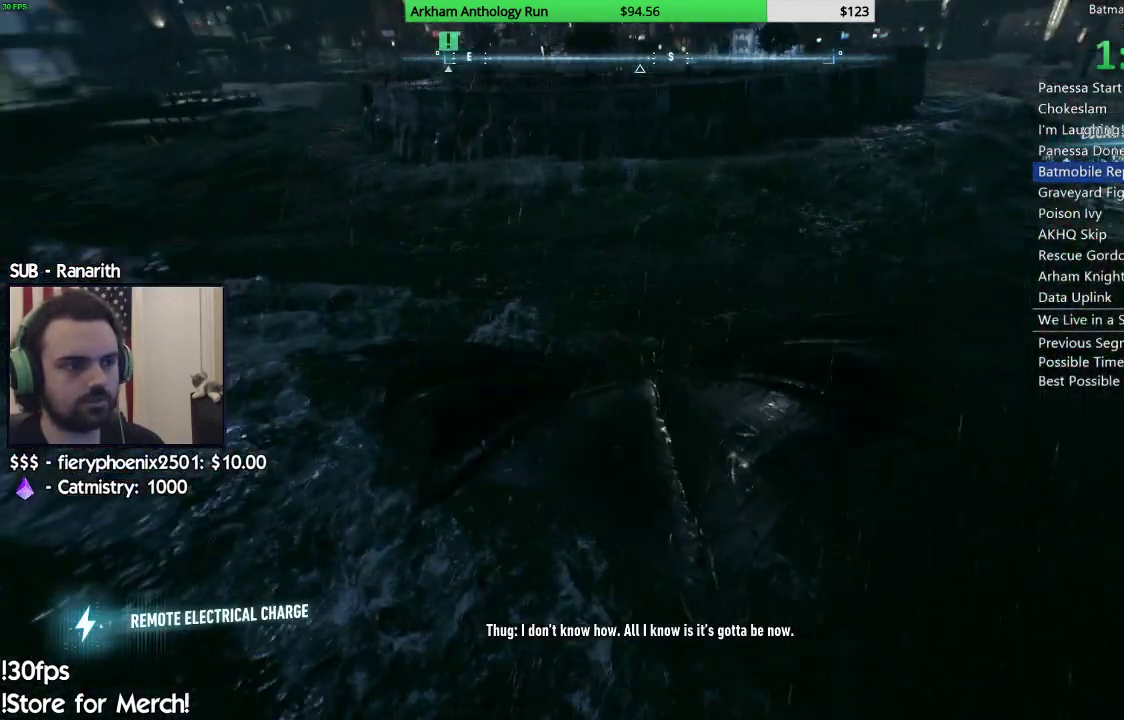
{"buttons": ["A"], "left_stick": "center", "right_stick": "center", "events": [[100, "left_stick", "center"]]}
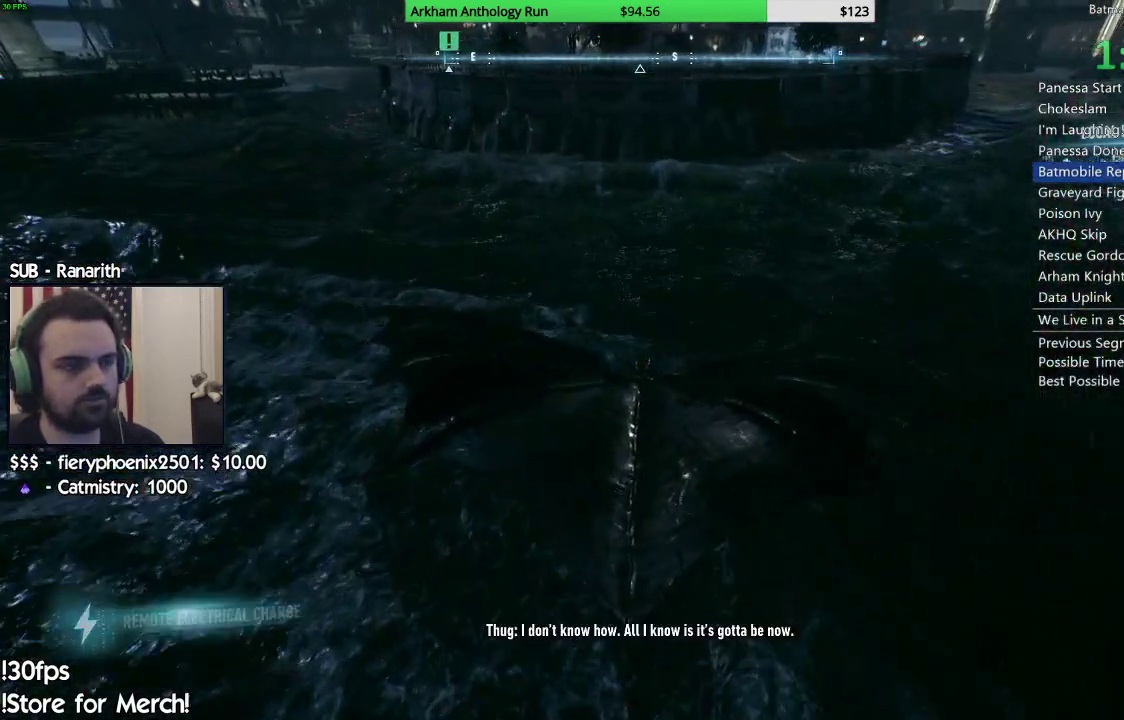
{"buttons": ["A"], "left_stick": "center", "right_stick": "center", "events": []}
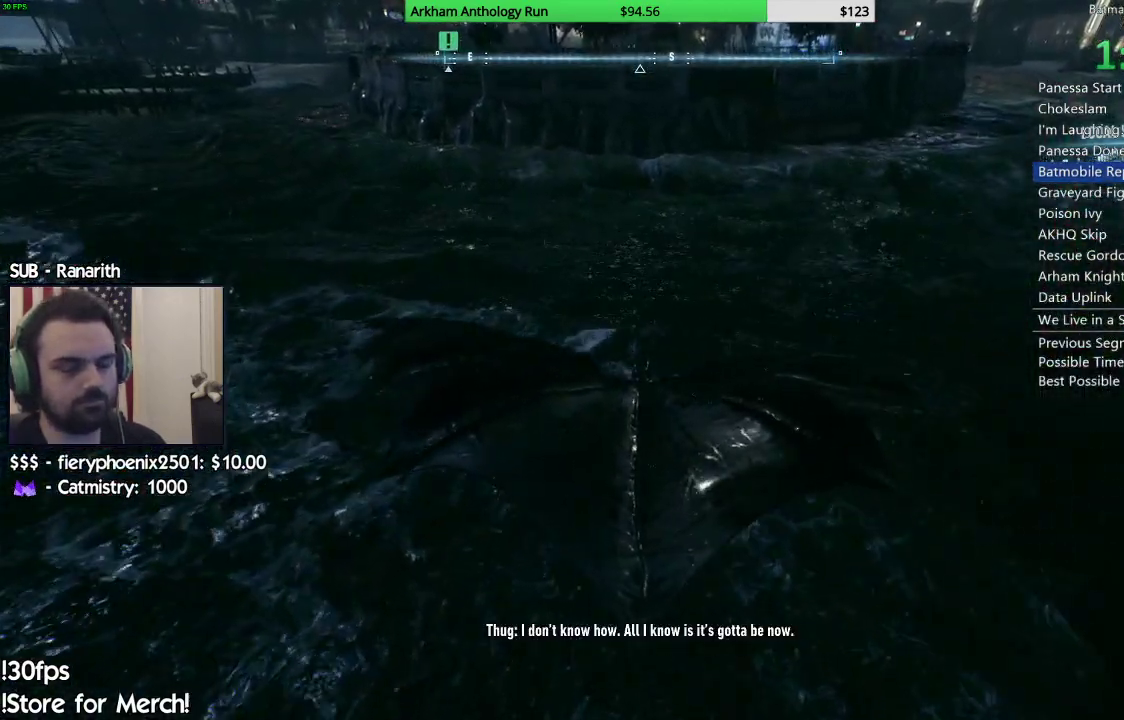
{"buttons": ["A"], "left_stick": "center", "right_stick": "center", "events": []}
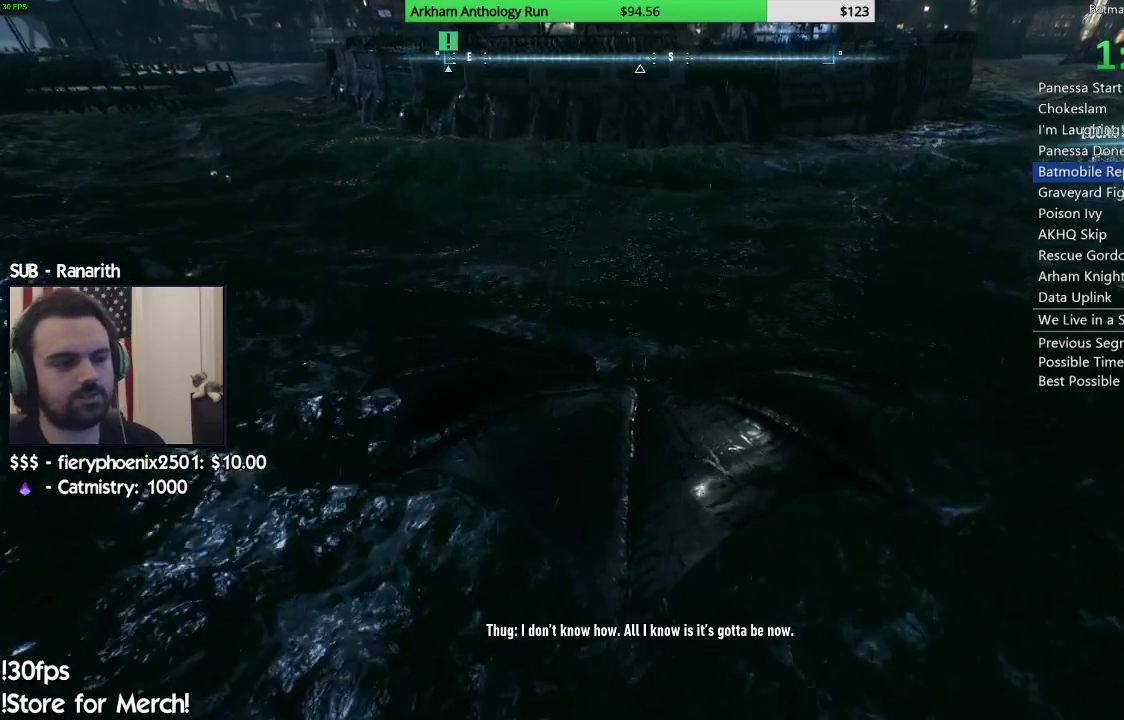
{"buttons": ["A"], "left_stick": "center", "right_stick": "center", "events": []}
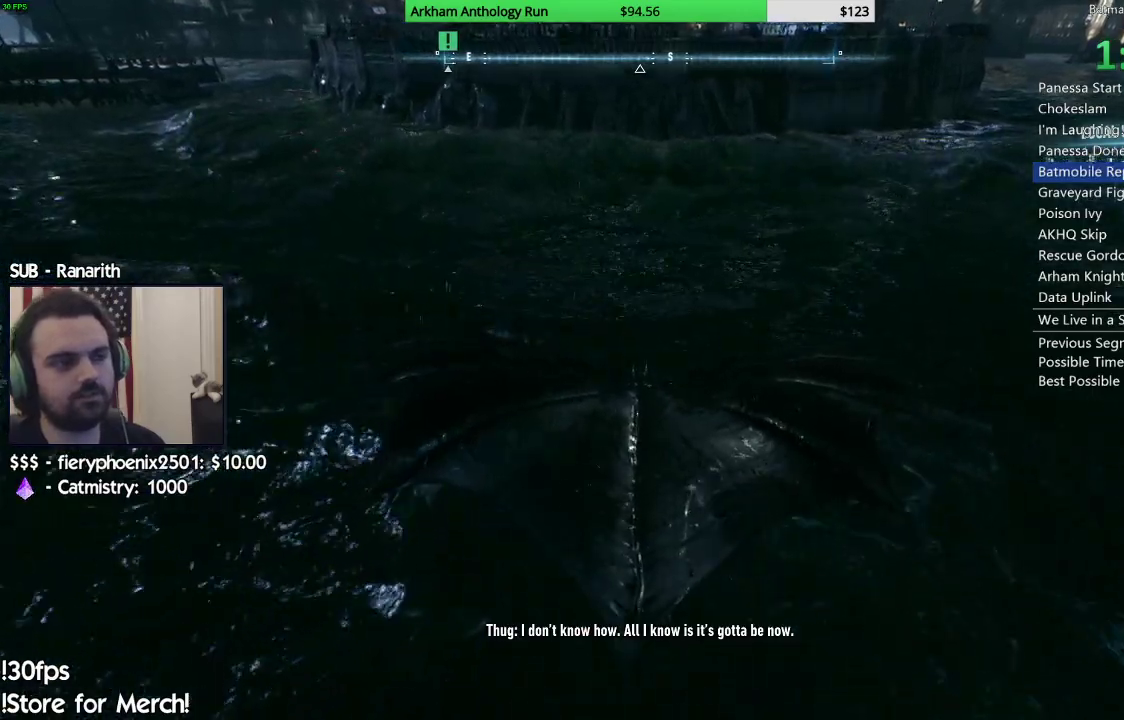
{"buttons": ["A", "L2"], "left_stick": "center", "right_stick": "center", "events": [[383, "L2", "down"]]}
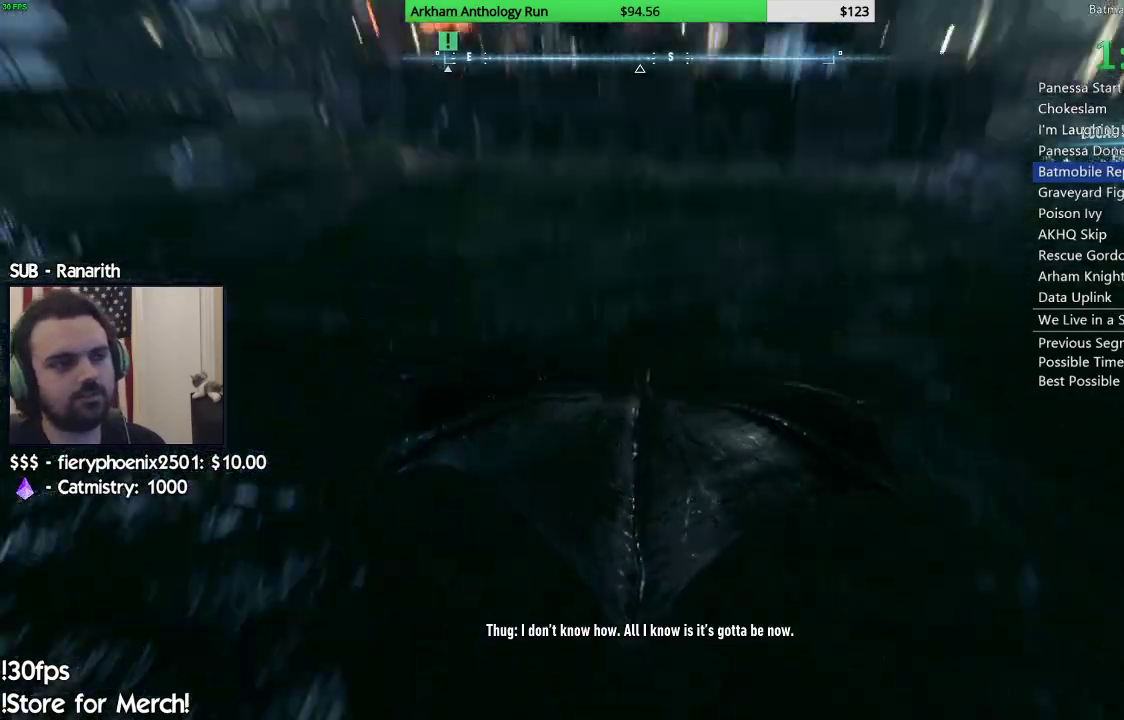
{"buttons": ["A", "L2"], "left_stick": "center", "right_stick": "center", "events": []}
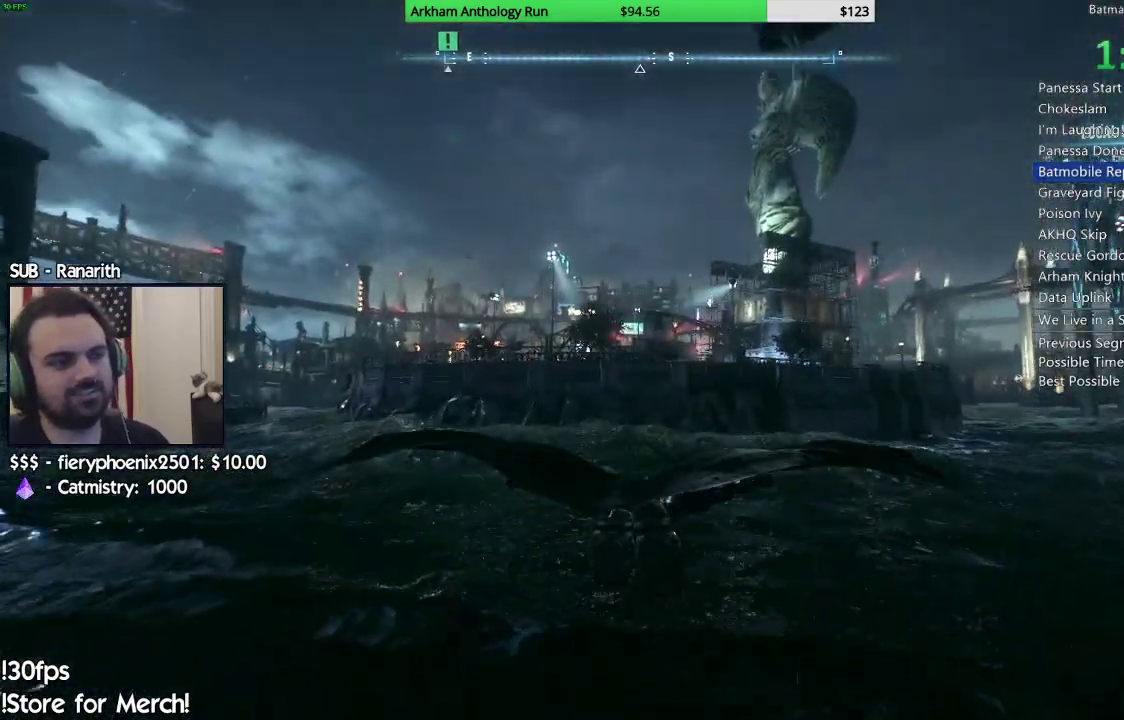
{"buttons": ["A", "L2", "R1"], "left_stick": "center", "right_stick": "center", "events": [[400, "R1", "down"]]}
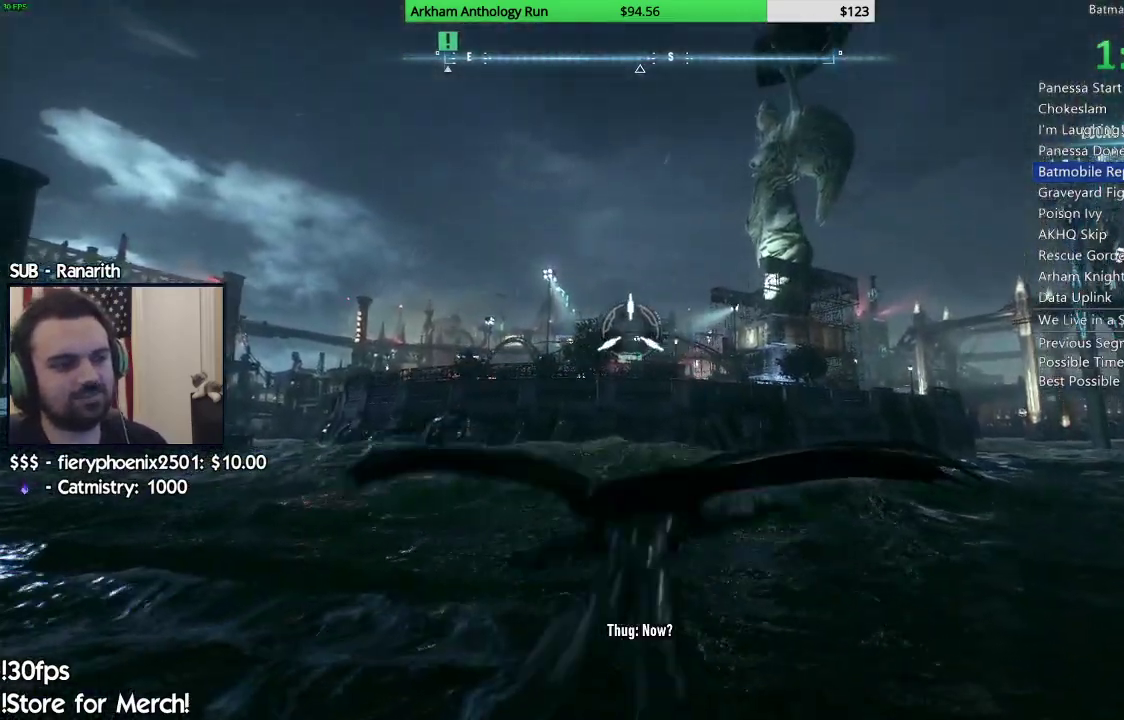
{"buttons": [], "left_stick": "center", "right_stick": "center", "events": [[33, "R1", "up"], [133, "A", "up"], [250, "L2", "up"]]}